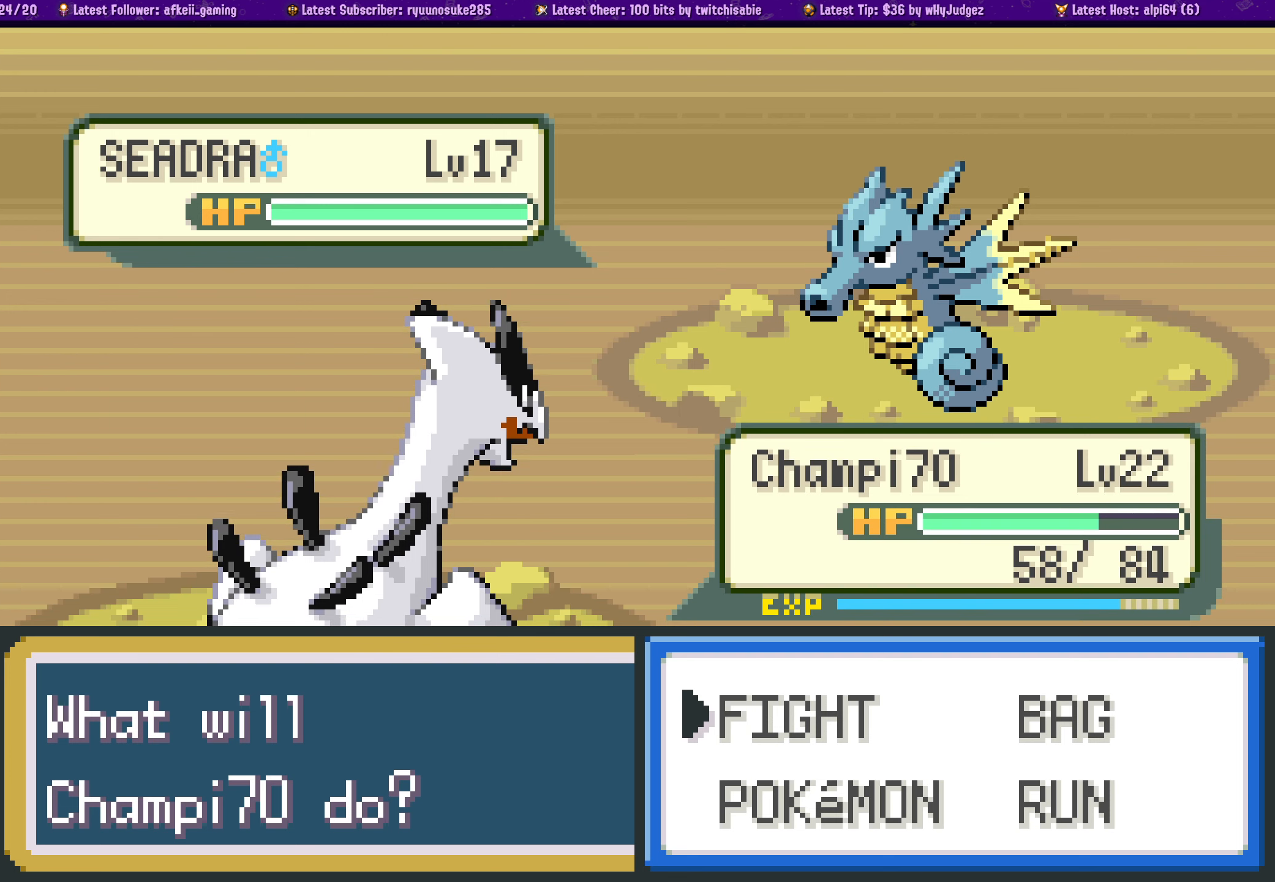
Gameplay with a controller (PlayStation layout); each line is a JSON object with the inputs held at the frame after it. "events" lists button and stick changes between this image and that frame as [ms after this image, input, new state], when the widget could be followed in between. Not read: L2 R2.
{"buttons": ["DPAD_RIGHT"], "left_stick": "center", "right_stick": "center", "events": [[250, "DPAD_DOWN", "down"], [366, "DPAD_DOWN", "up"], [500, "DPAD_RIGHT", "down"]]}
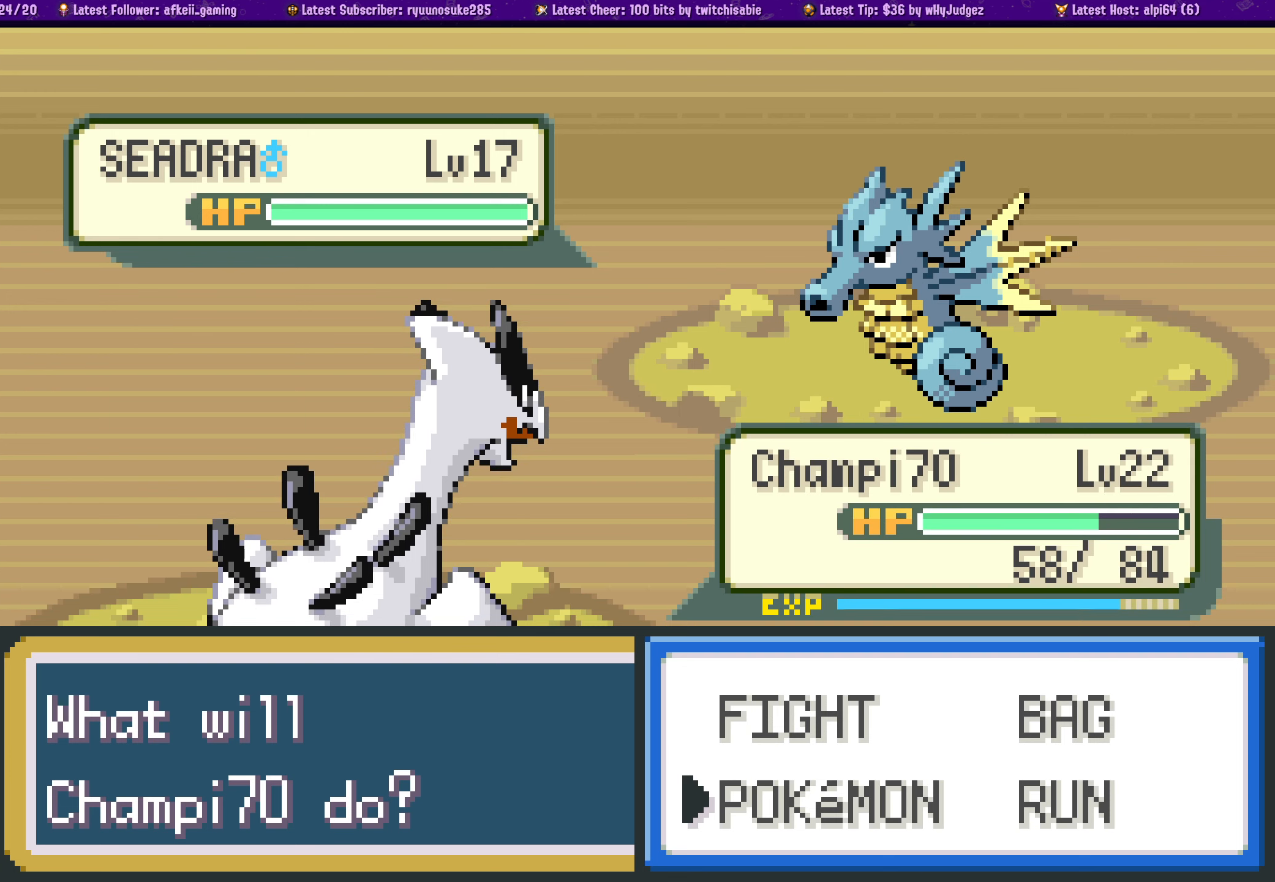
{"buttons": [], "left_stick": "center", "right_stick": "center", "events": [[100, "DPAD_RIGHT", "up"]]}
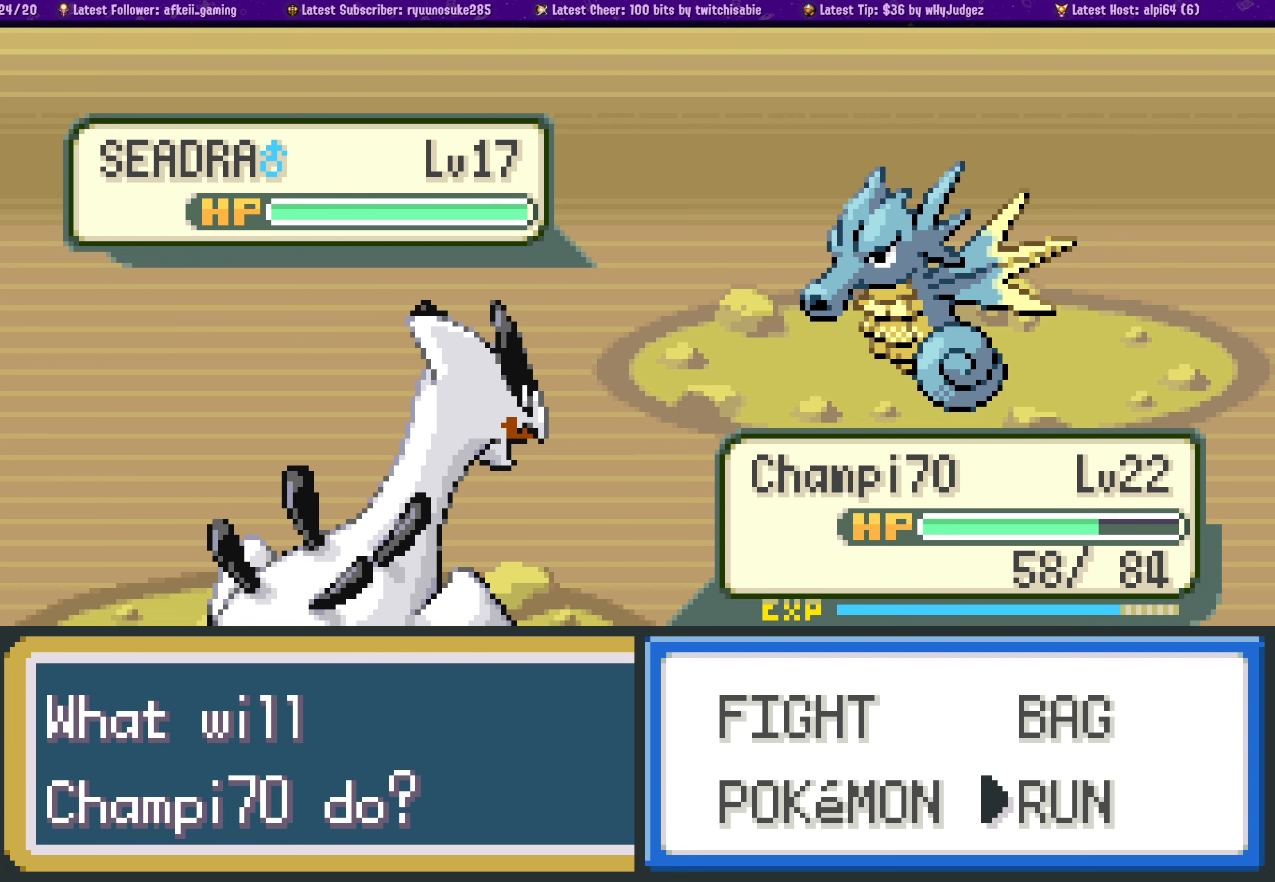
{"buttons": [], "left_stick": "center", "right_stick": "center", "events": []}
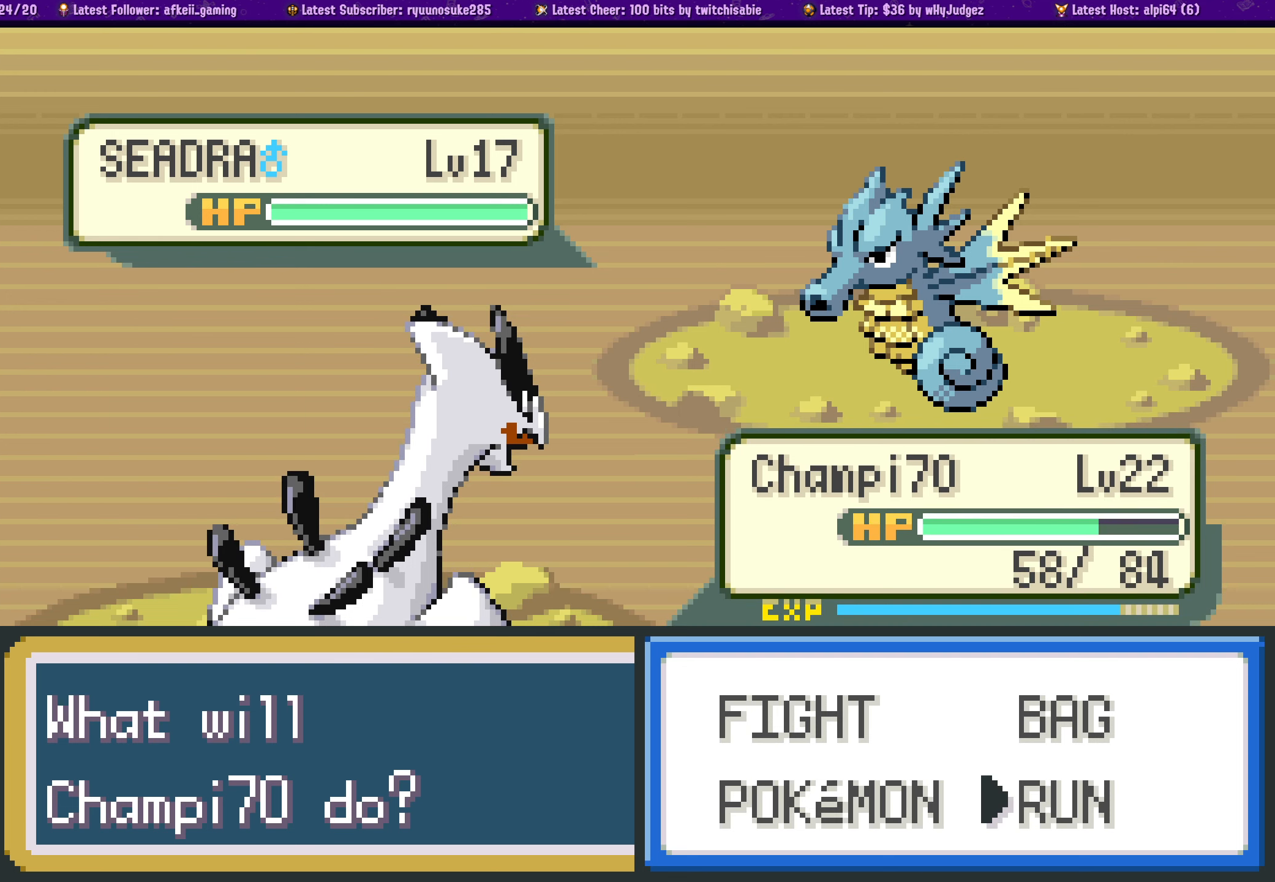
{"buttons": [], "left_stick": "center", "right_stick": "center", "events": [[450, "DPAD_UP", "down"], [500, "DPAD_UP", "up"]]}
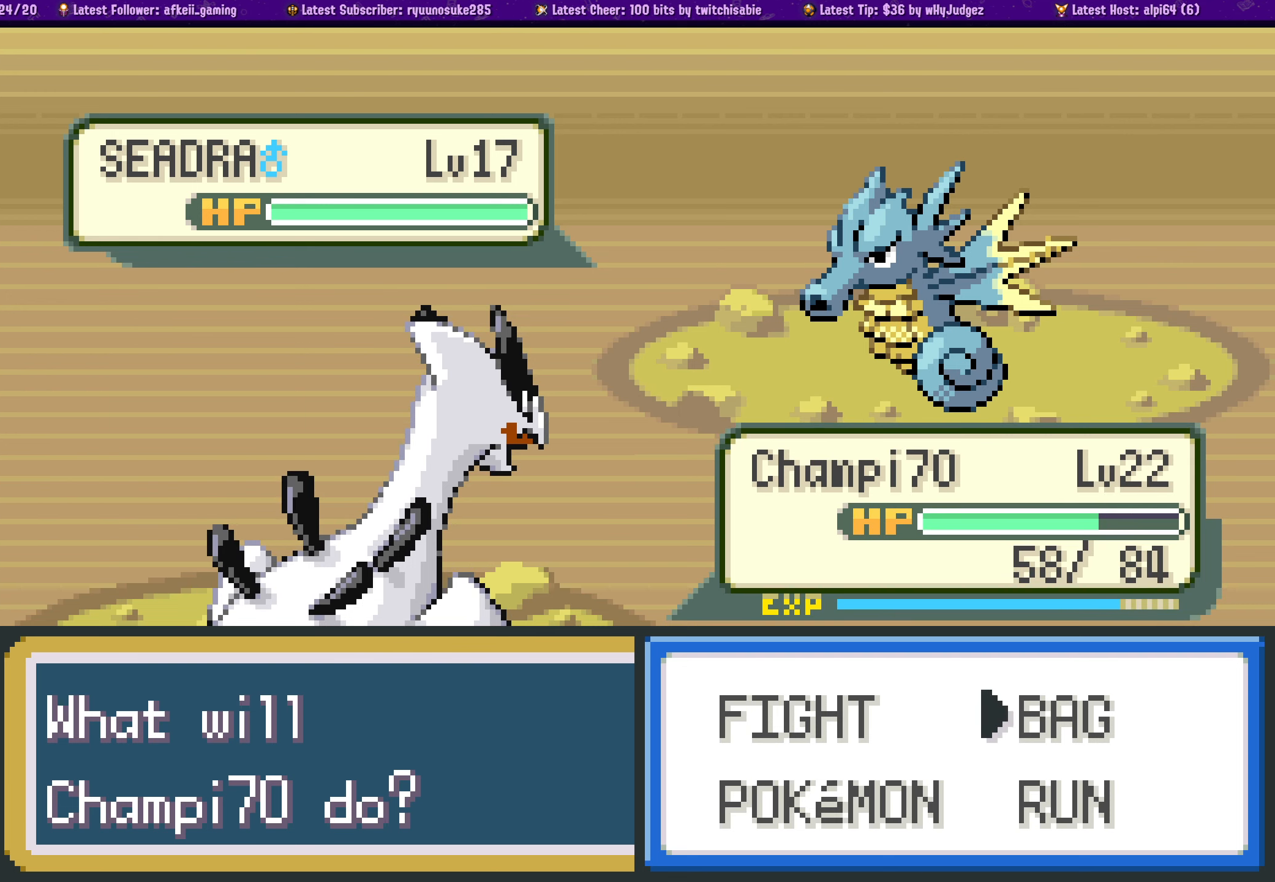
{"buttons": [], "left_stick": "center", "right_stick": "center", "events": [[133, "DPAD_LEFT", "down"], [216, "DPAD_LEFT", "up"], [250, "CROSS", "down"], [350, "CROSS", "up"]]}
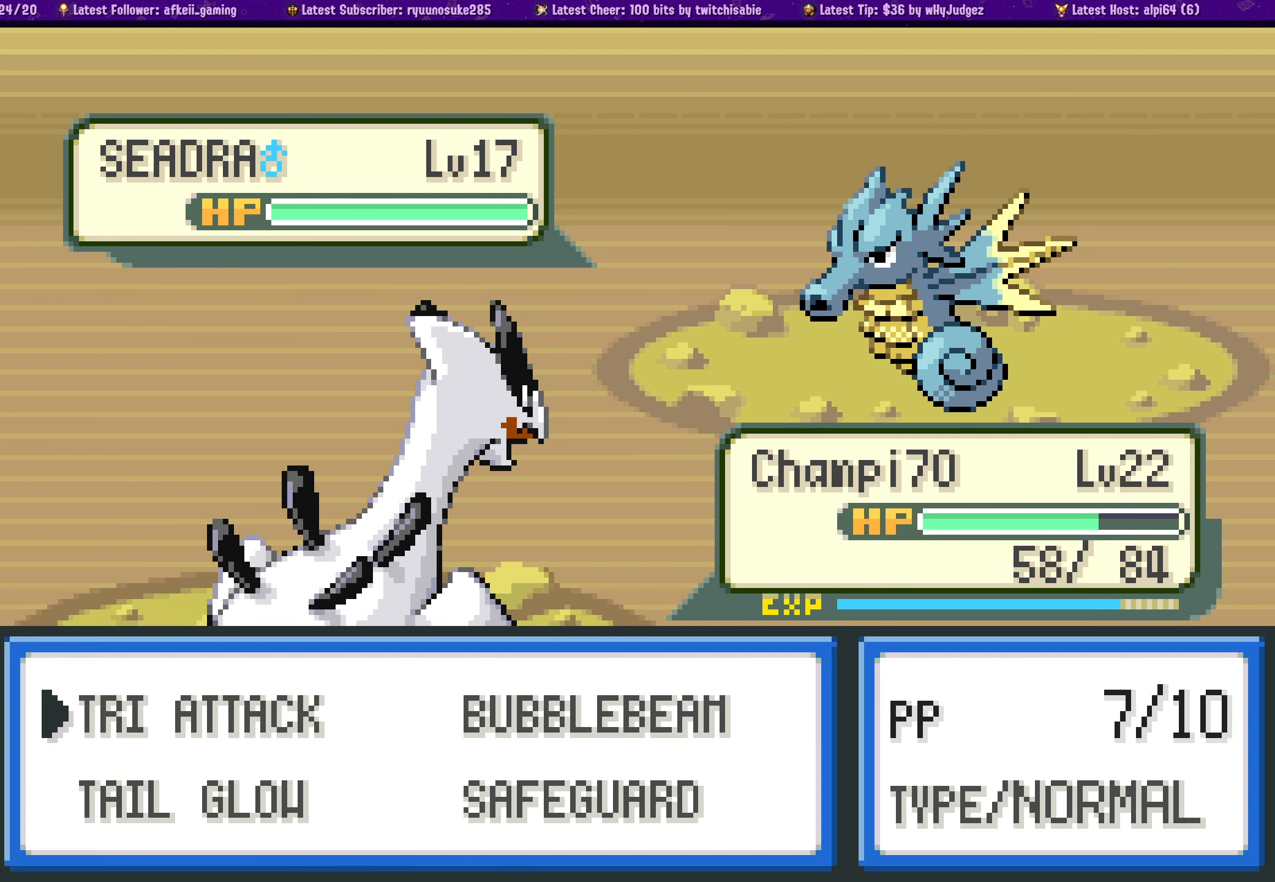
{"buttons": [], "left_stick": "center", "right_stick": "center", "events": []}
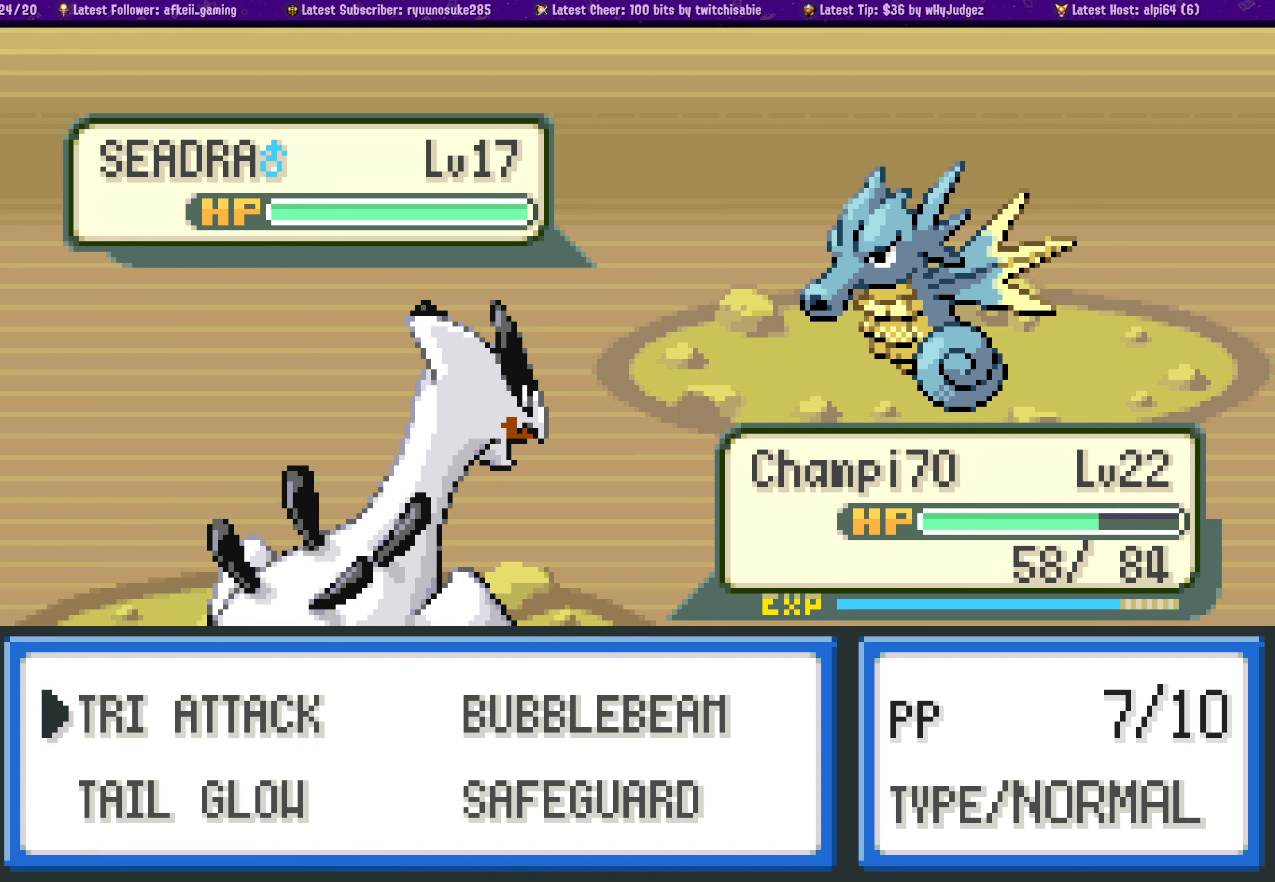
{"buttons": ["DPAD_DOWN"], "left_stick": "center", "right_stick": "center", "events": [[66, "SQUARE", "down"], [200, "SQUARE", "up"], [266, "DPAD_RIGHT", "down"], [366, "DPAD_RIGHT", "up"], [500, "DPAD_DOWN", "down"]]}
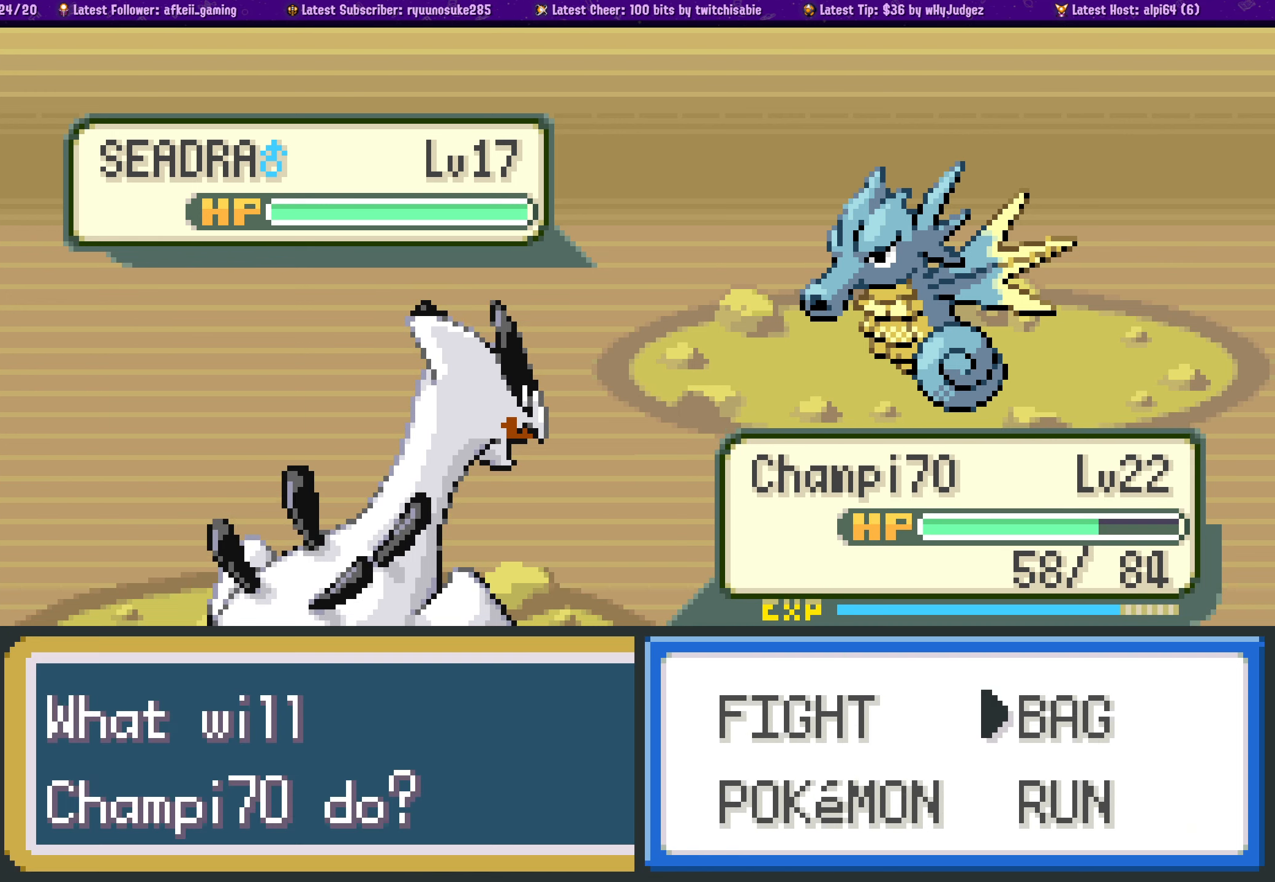
{"buttons": [], "left_stick": "center", "right_stick": "center", "events": [[133, "DPAD_DOWN", "up"], [183, "CROSS", "down"], [333, "CROSS", "up"]]}
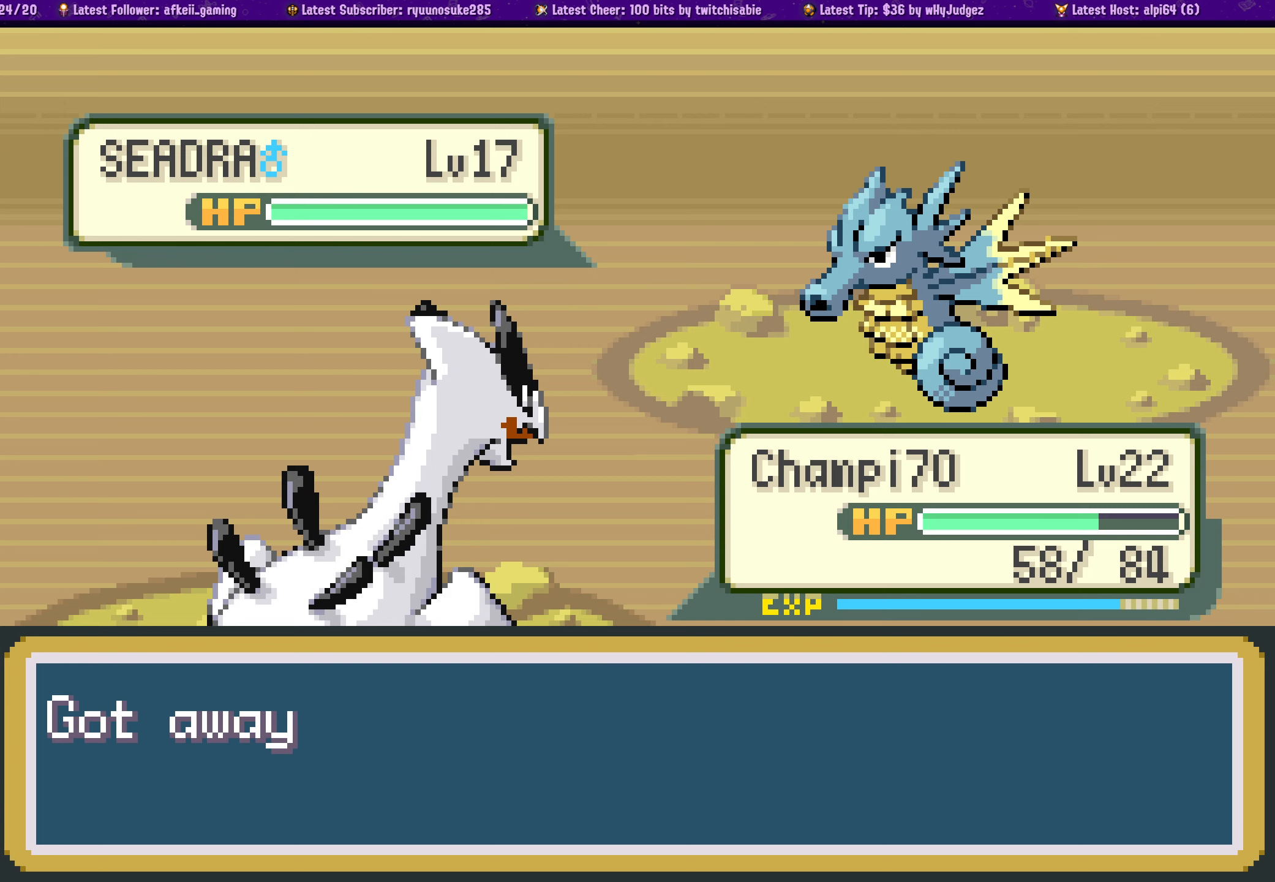
{"buttons": [], "left_stick": "center", "right_stick": "center", "events": []}
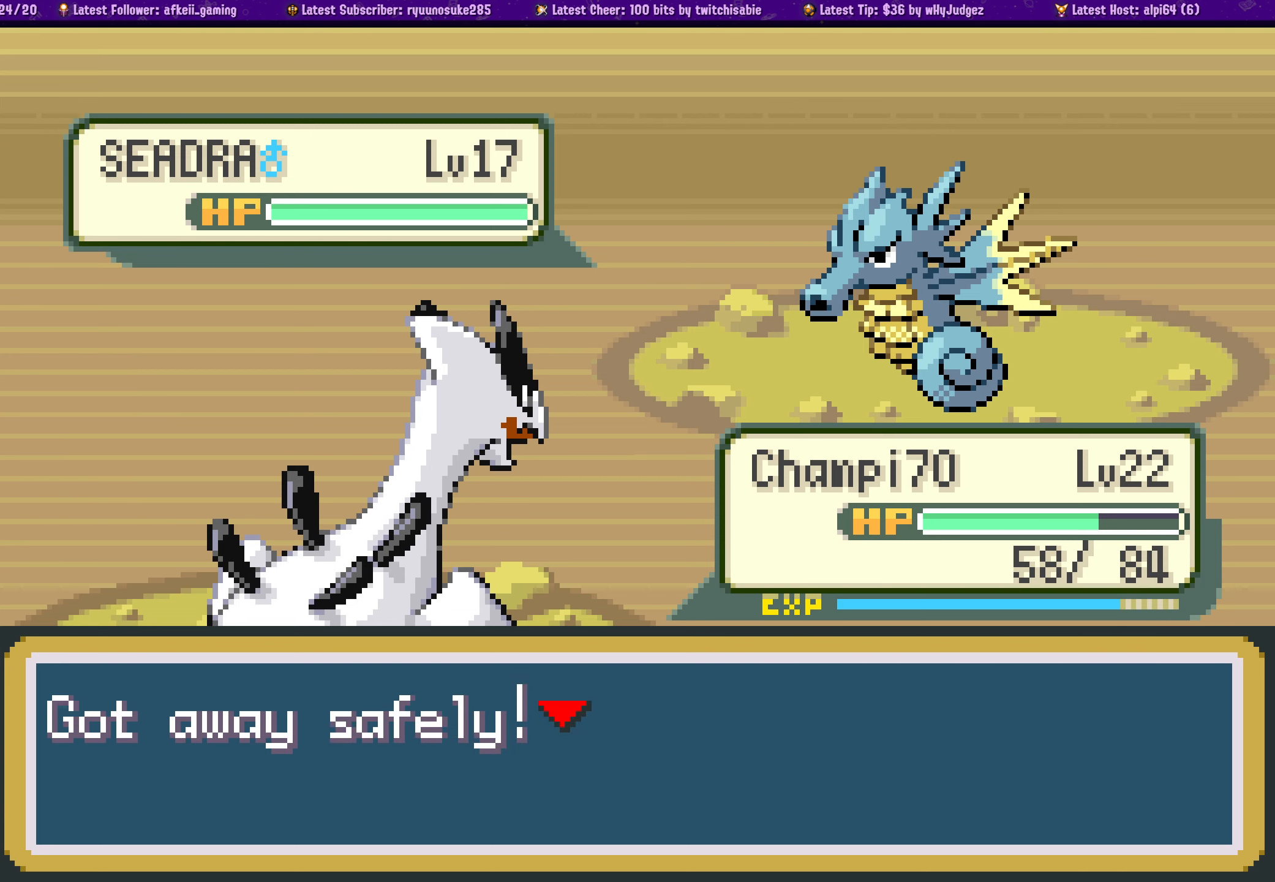
{"buttons": [], "left_stick": "center", "right_stick": "center", "events": [[33, "CROSS", "down"], [167, "CROSS", "up"]]}
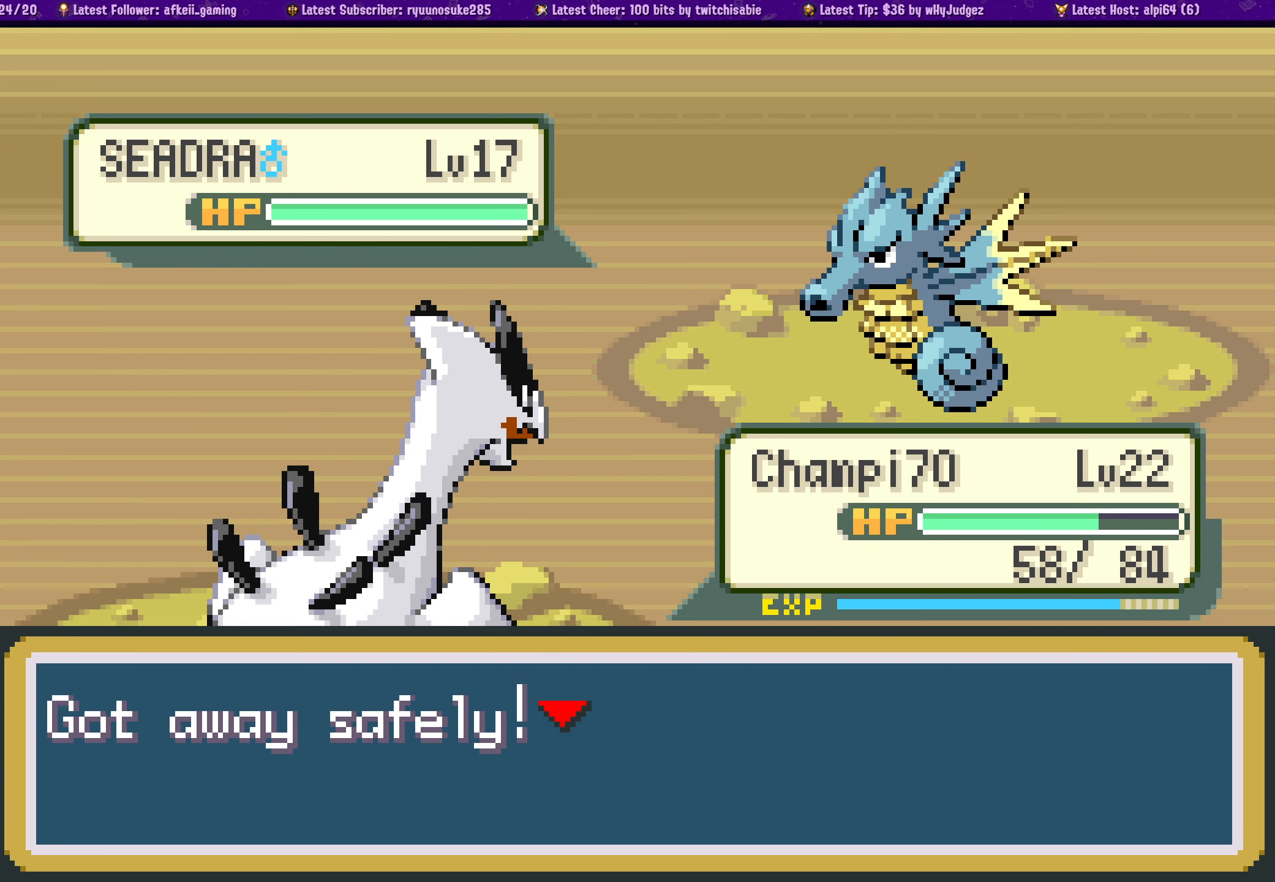
{"buttons": [], "left_stick": "center", "right_stick": "center", "events": []}